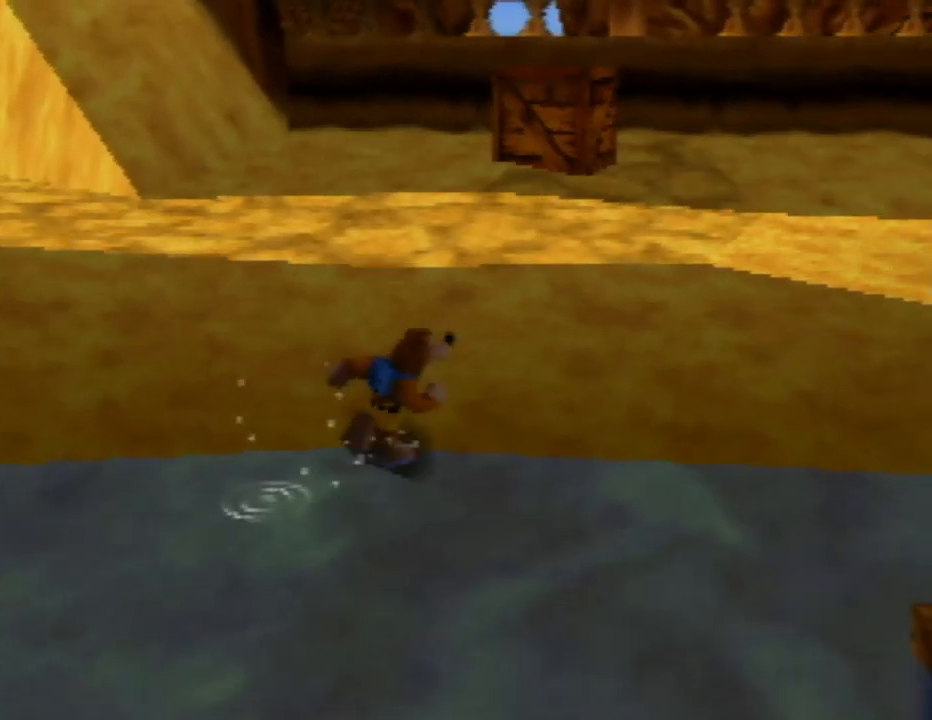
Gameplay with a controller (Nintendo layout); each line is a JSON object with the inputs held at the frame after it. "events" lists button and stick changes between this image and that frame as [ms after this image, input, new state], when the widget could be followed in between. Not read: L1 L3 R1 R3.
{"buttons": ["Z", "C_LEFT"], "left_stick": "up-right", "events": [[300, "Z", "down"], [433, "C_LEFT", "down"]]}
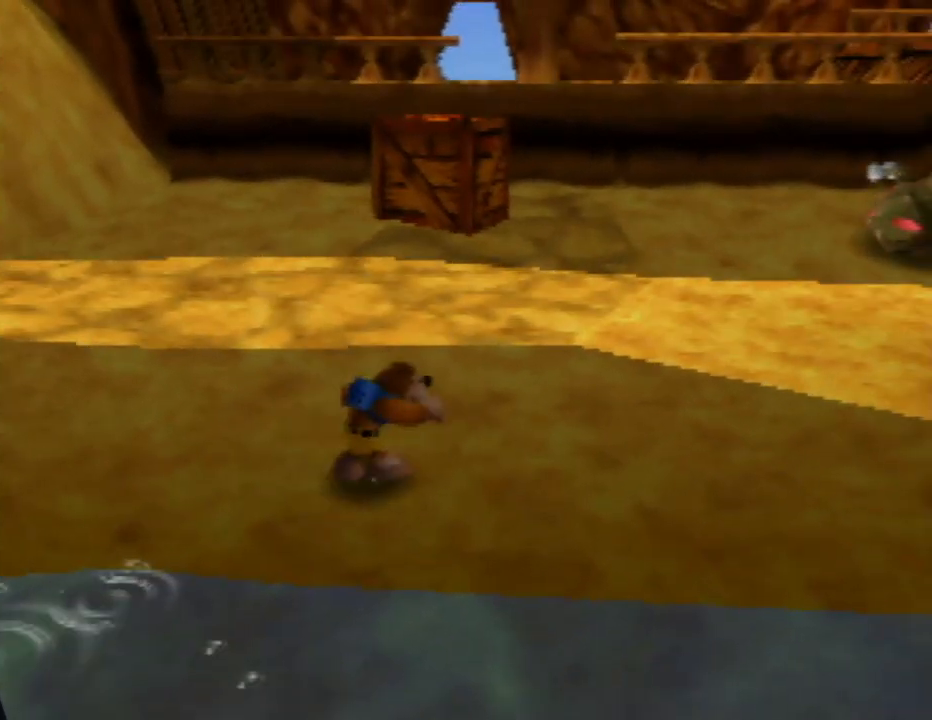
{"buttons": ["Z"], "left_stick": "up-right", "events": [[67, "C_LEFT", "up"]]}
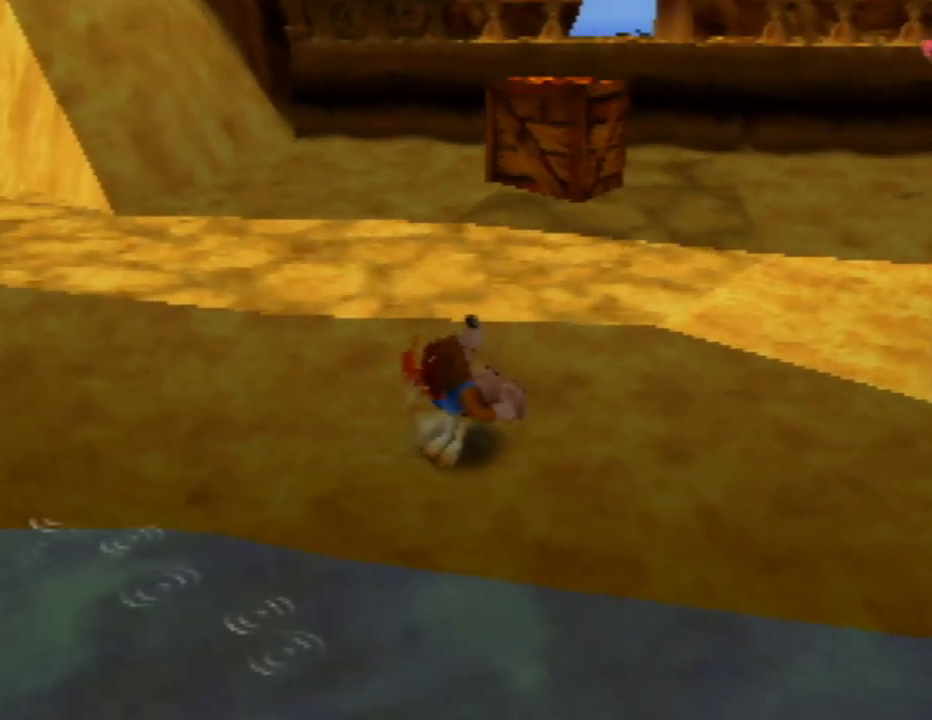
{"buttons": ["Z"], "left_stick": "right", "events": [[67, "left_stick", "right"]]}
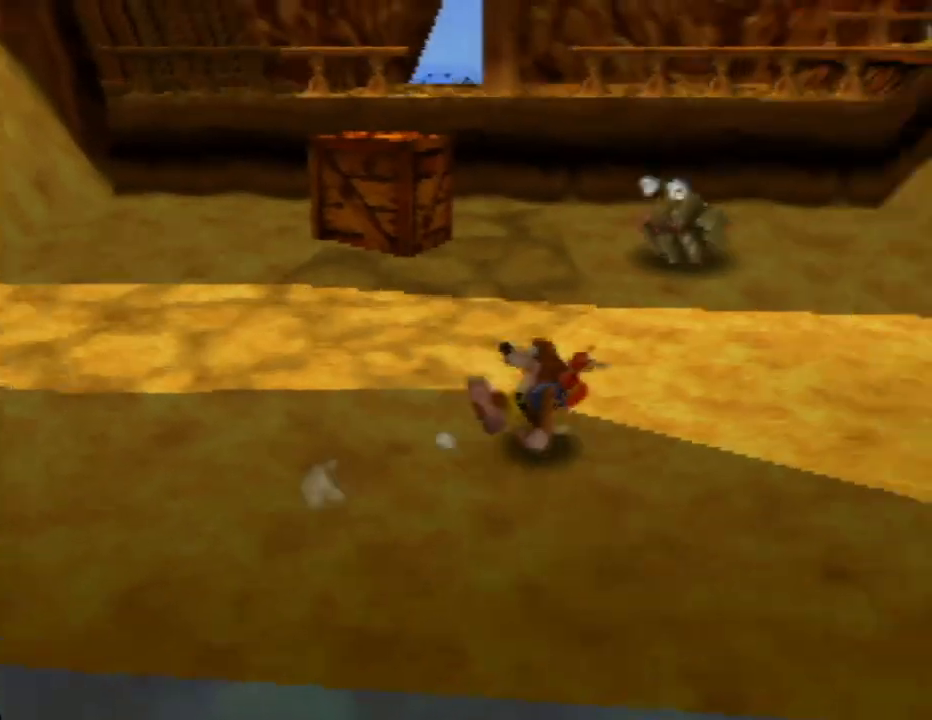
{"buttons": ["Z"], "left_stick": "up-right", "events": [[50, "left_stick", "up-right"]]}
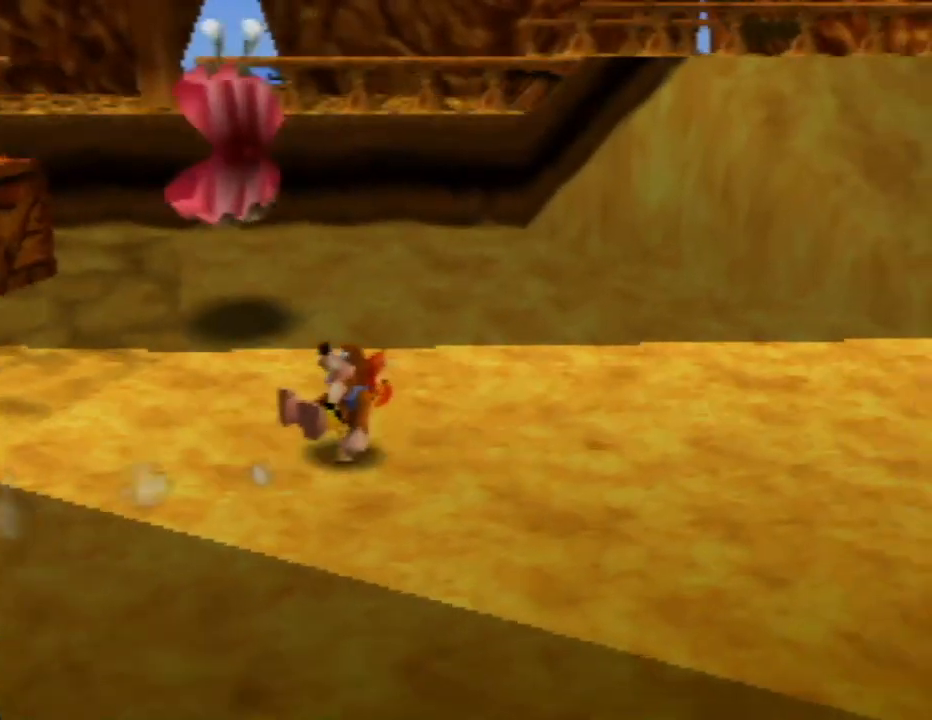
{"buttons": ["Z", "C_LEFT"], "left_stick": "right", "events": [[250, "left_stick", "right"], [467, "C_LEFT", "down"]]}
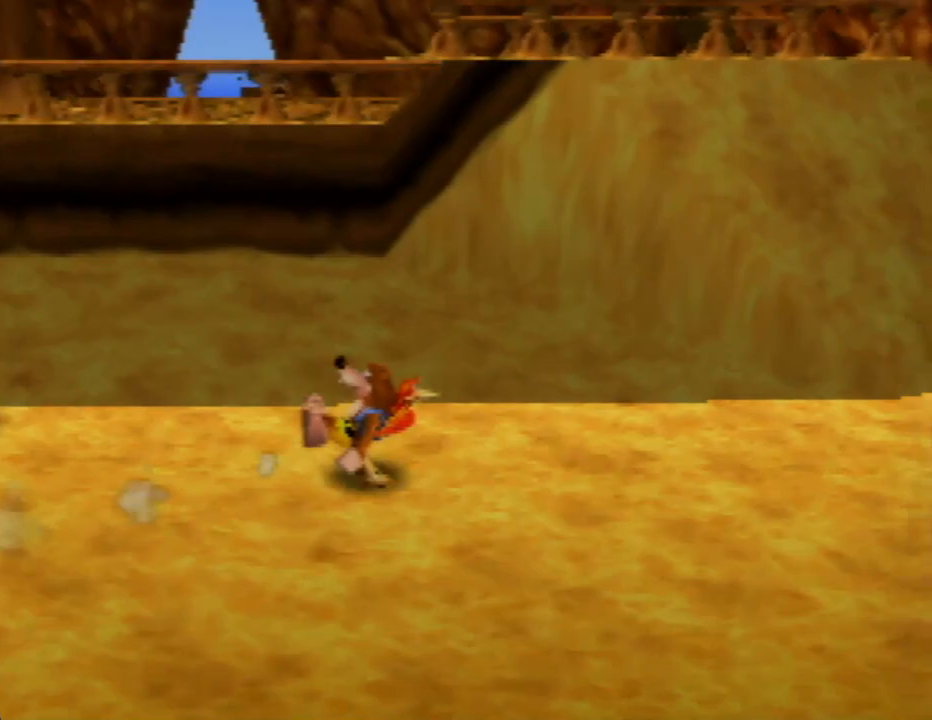
{"buttons": ["Z"], "left_stick": "up-right", "events": [[33, "left_stick", "up-right"], [100, "C_LEFT", "up"]]}
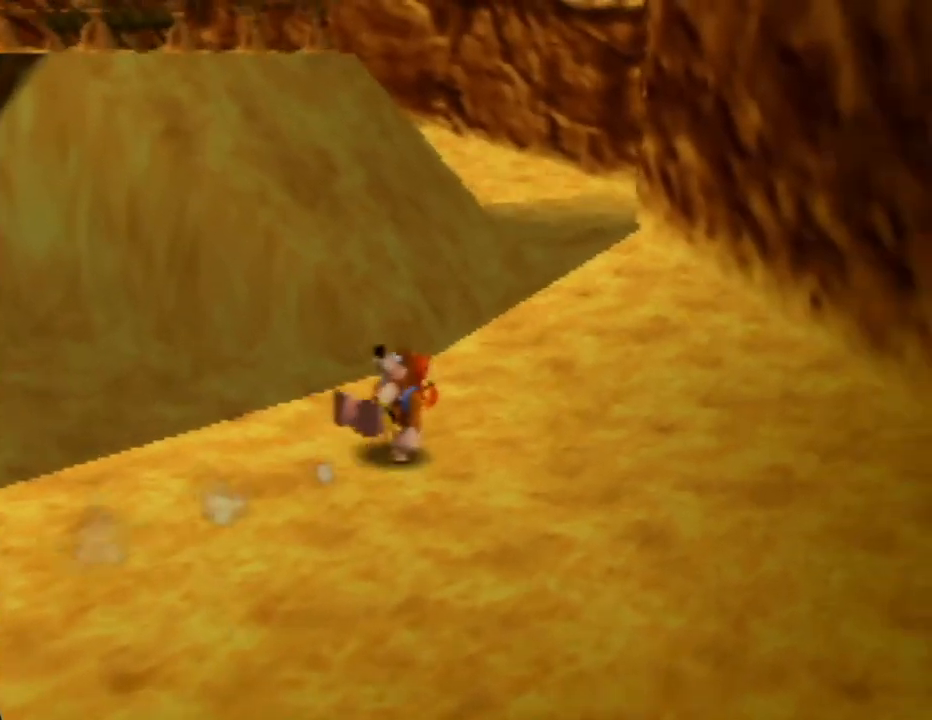
{"buttons": ["Z"], "left_stick": "up", "events": [[300, "left_stick", "up"]]}
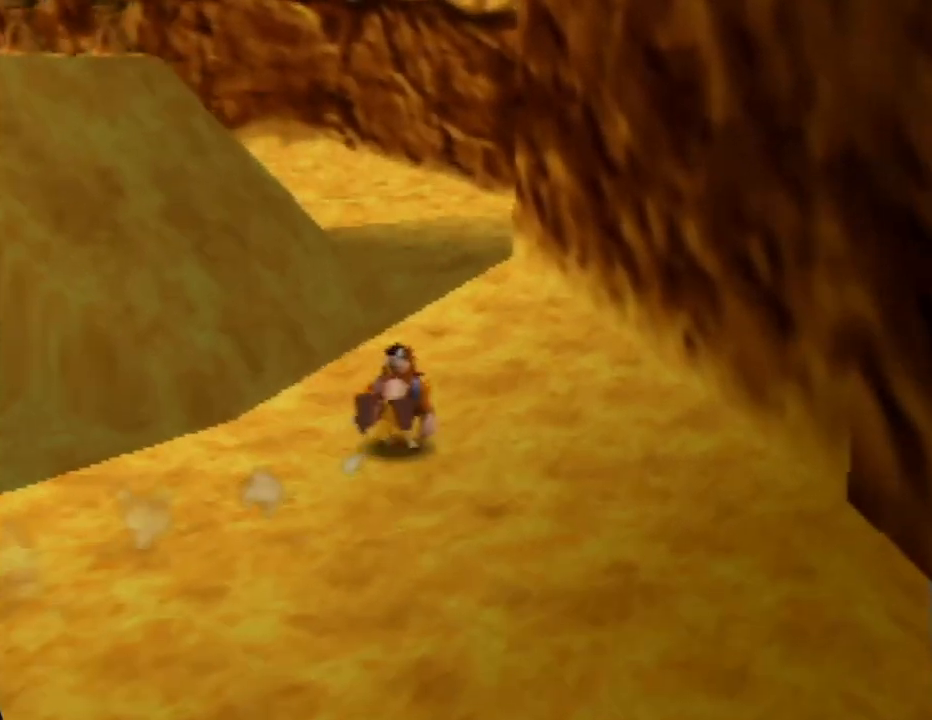
{"buttons": ["Z"], "left_stick": "up", "events": []}
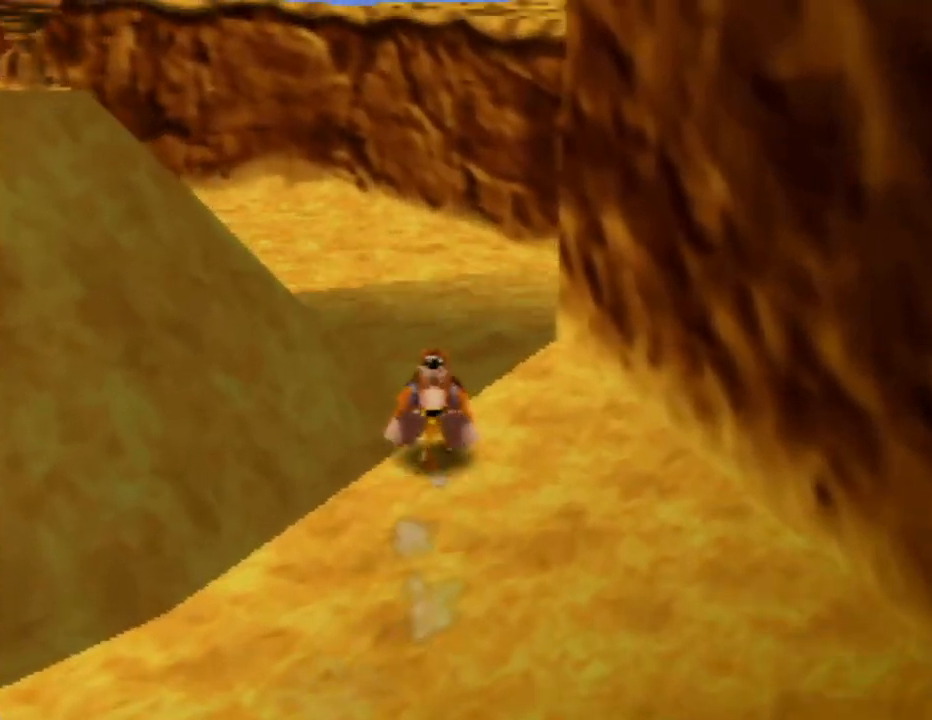
{"buttons": ["Z"], "left_stick": "up", "events": [[233, "C_RIGHT", "down"], [383, "C_RIGHT", "up"]]}
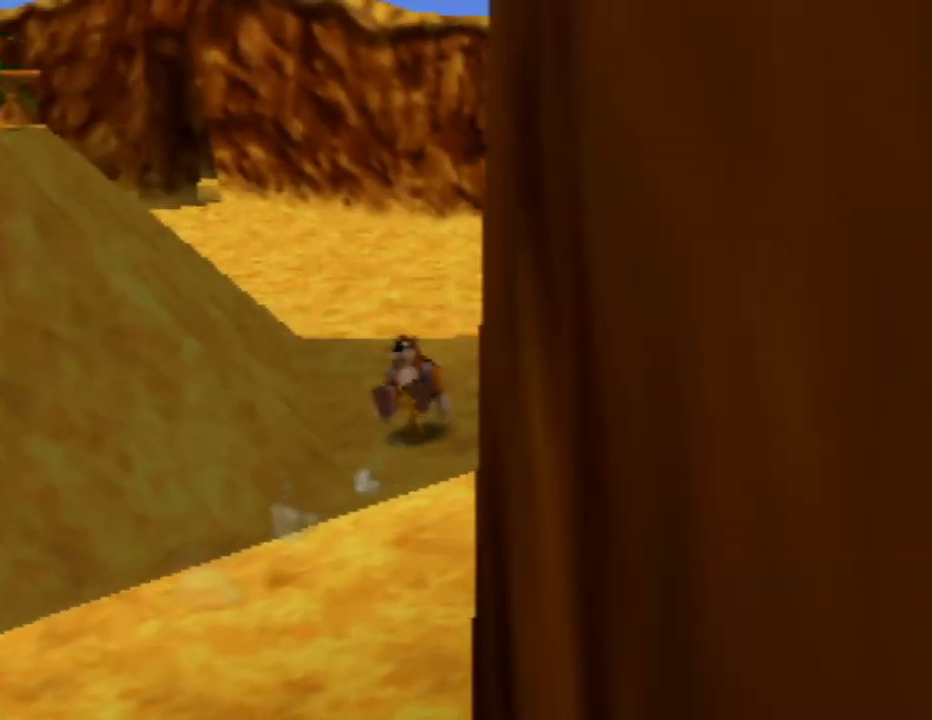
{"buttons": ["Z"], "left_stick": "up-left", "events": [[483, "left_stick", "up-left"]]}
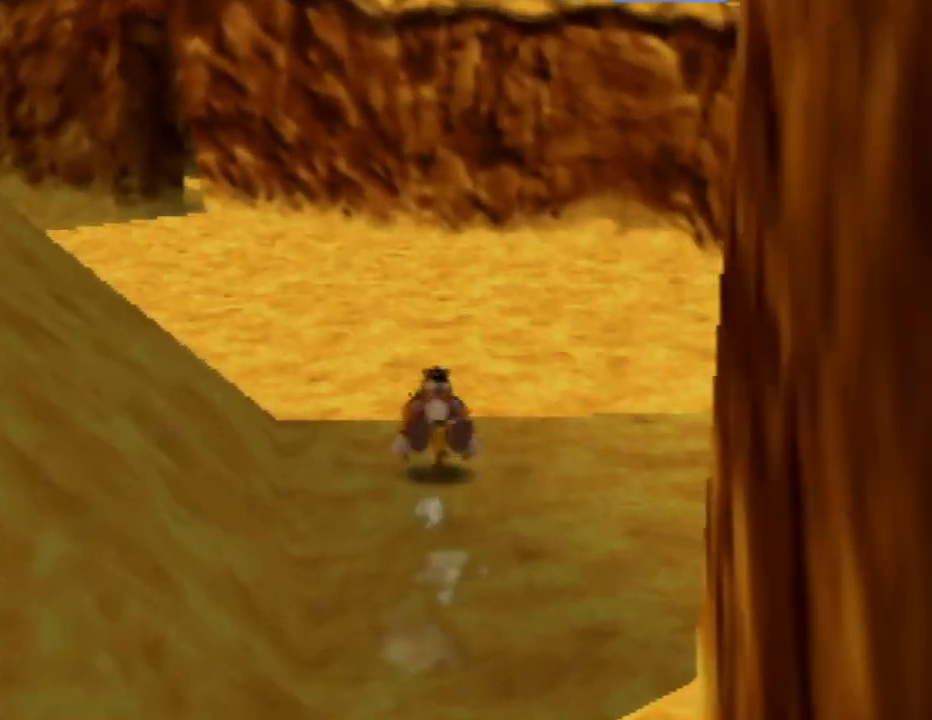
{"buttons": ["Z"], "left_stick": "up", "events": [[350, "left_stick", "up"]]}
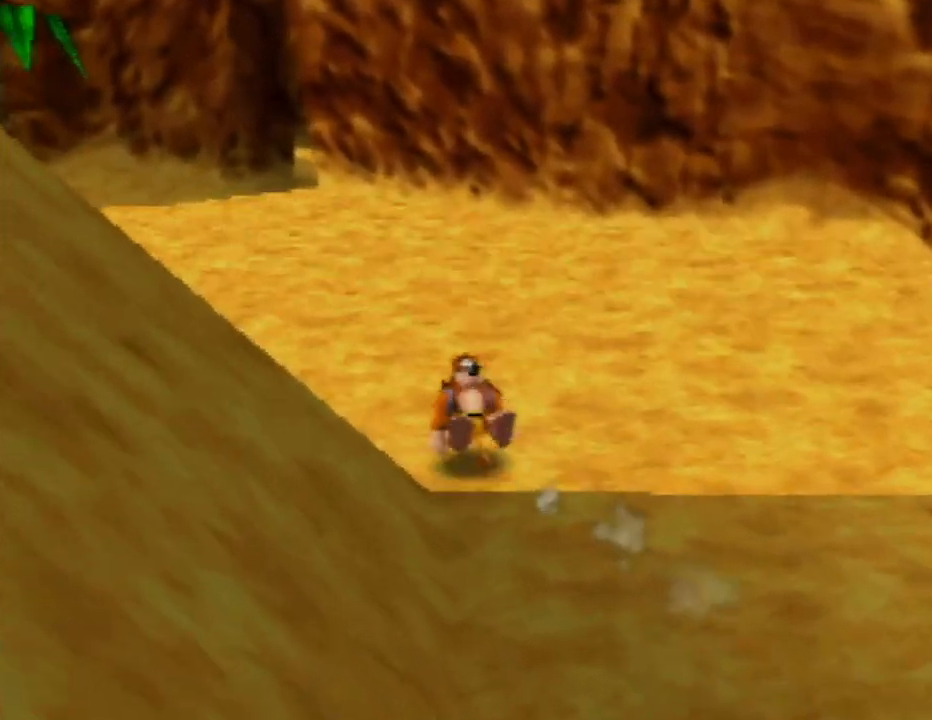
{"buttons": ["Z"], "left_stick": "up-left", "events": [[267, "left_stick", "up-left"]]}
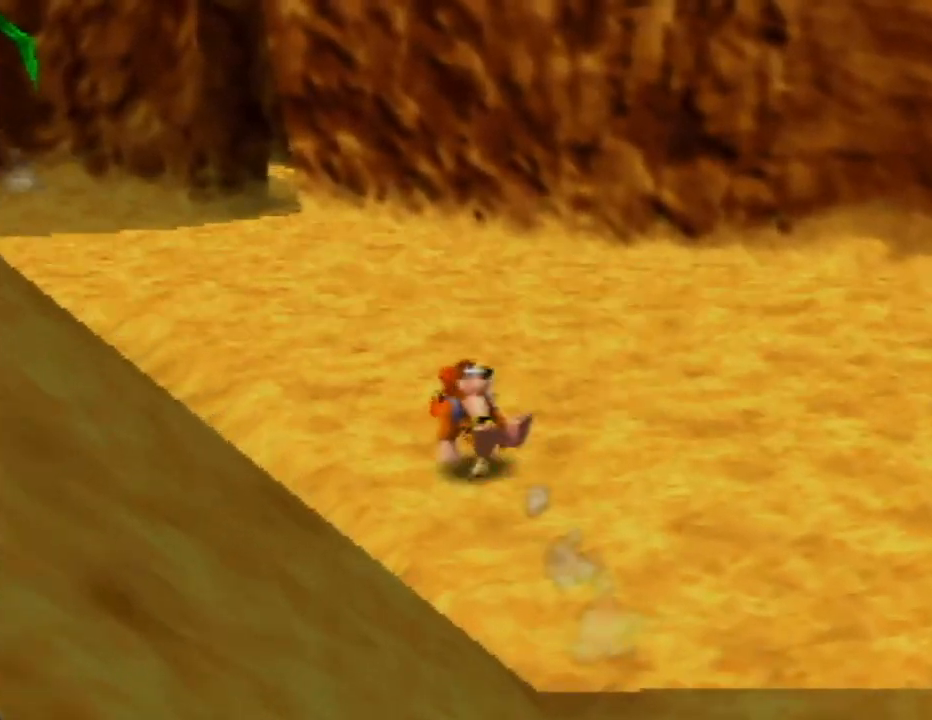
{"buttons": ["Z"], "left_stick": "up", "events": [[33, "left_stick", "up"]]}
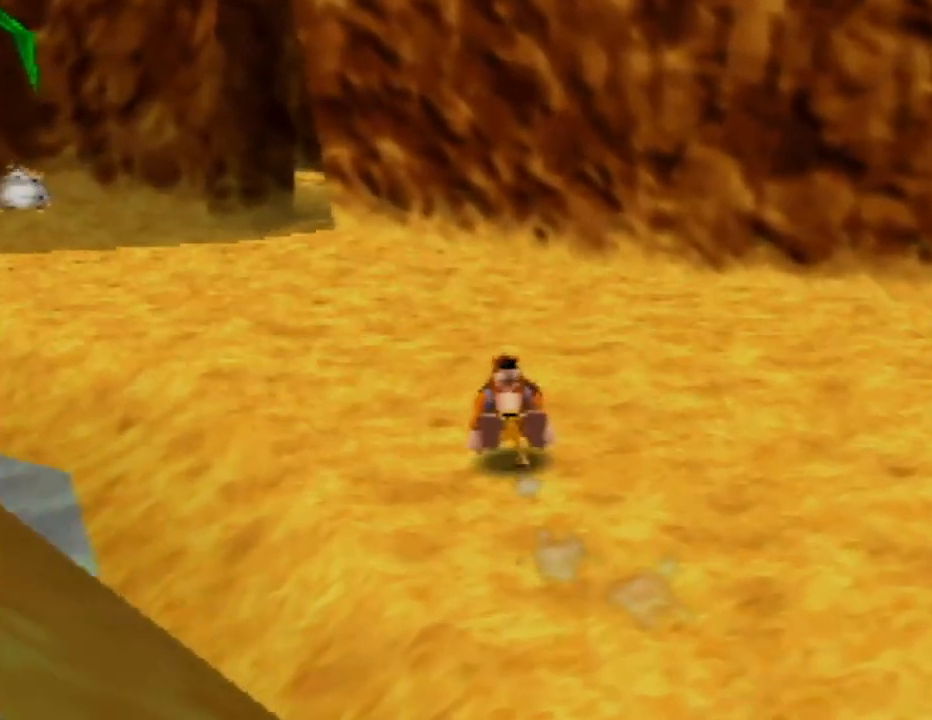
{"buttons": ["Z"], "left_stick": "up-left", "events": [[50, "left_stick", "up-left"]]}
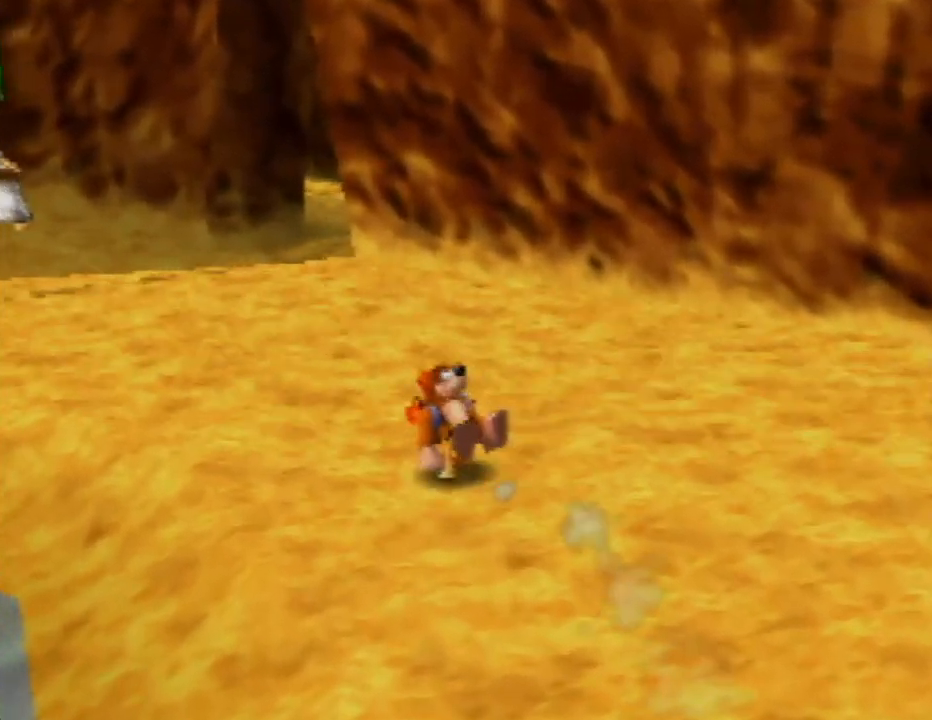
{"buttons": ["Z"], "left_stick": "up-left", "events": []}
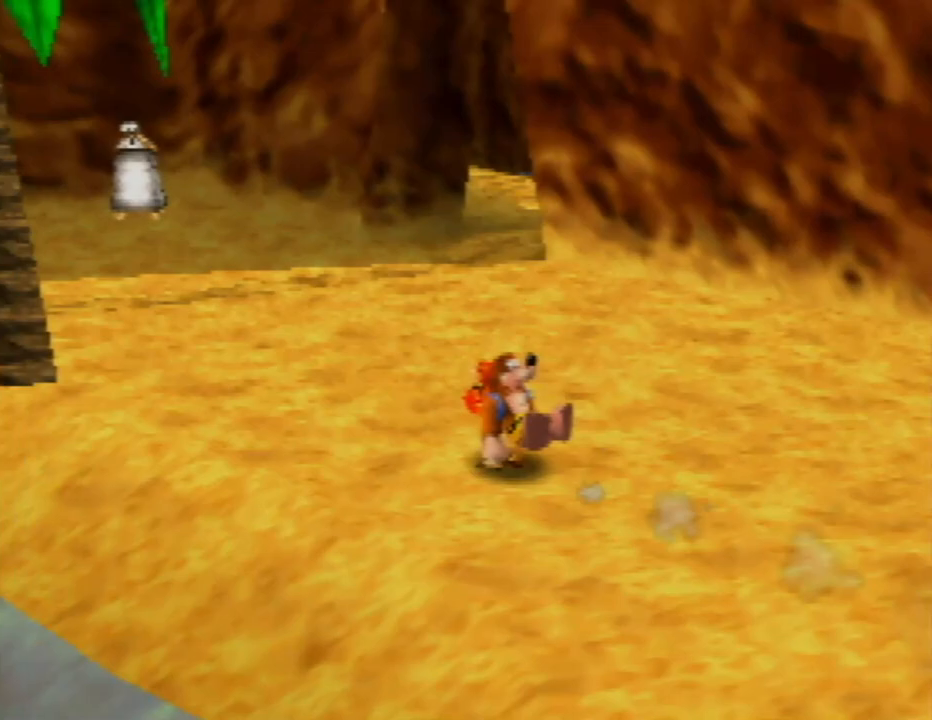
{"buttons": [], "left_stick": "left", "events": [[117, "left_stick", "up"], [283, "Z", "up"], [350, "left_stick", "left"]]}
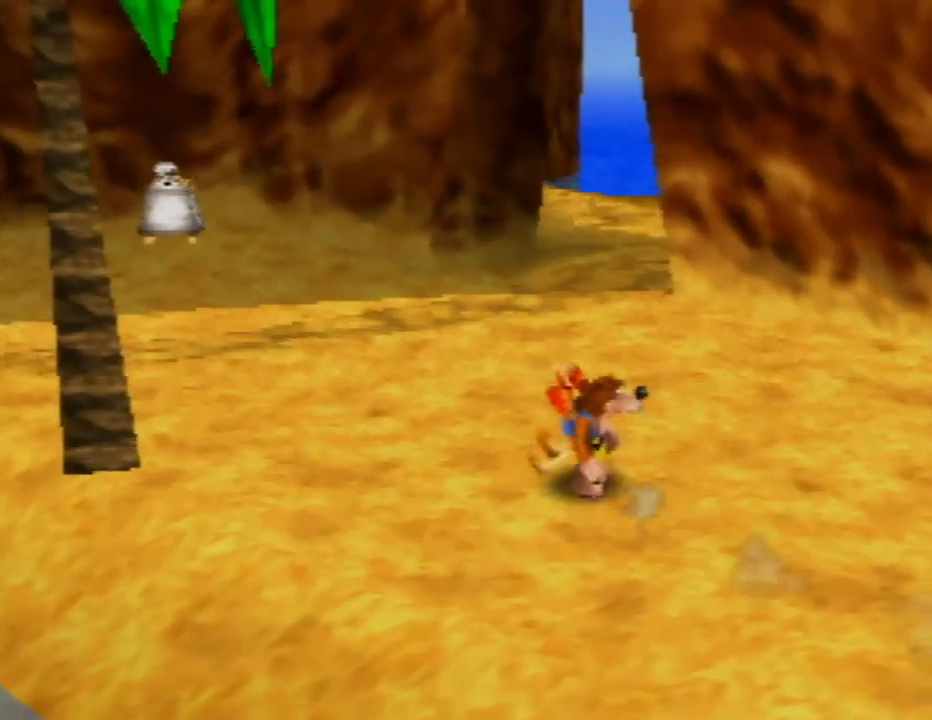
{"buttons": [], "left_stick": "left", "events": []}
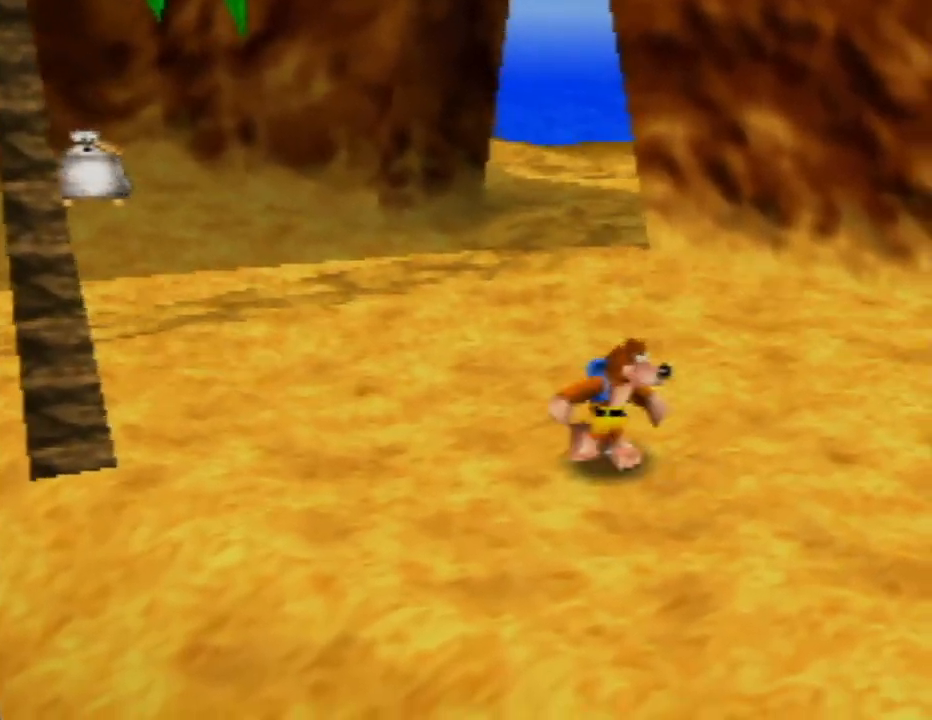
{"buttons": [], "left_stick": "up-left", "events": [[500, "left_stick", "up-left"]]}
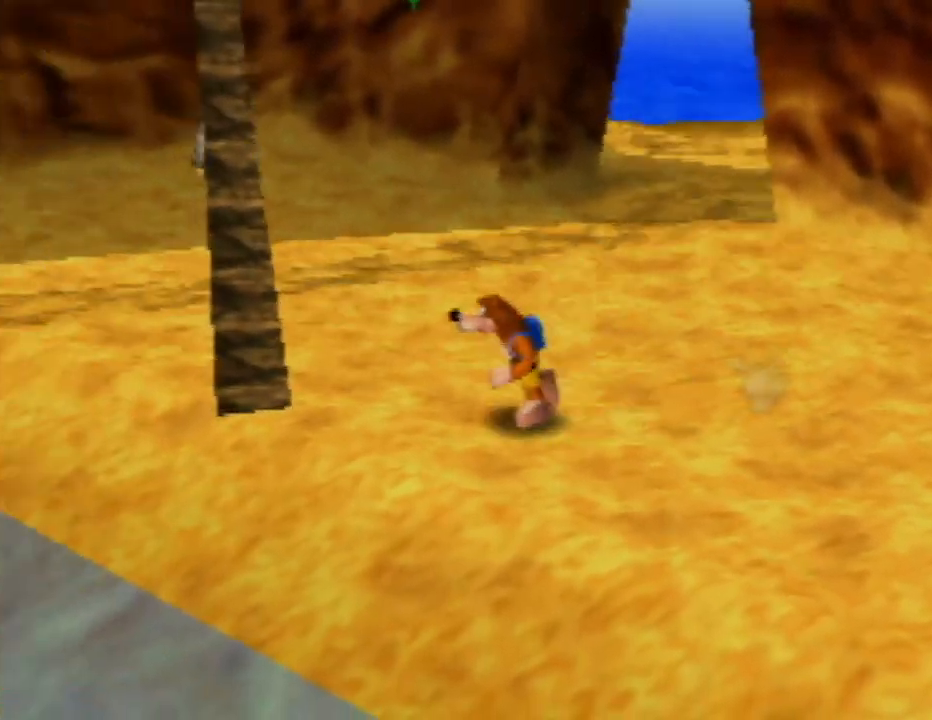
{"buttons": ["A"], "left_stick": "down-left", "events": [[33, "A", "down"], [433, "left_stick", "down-left"]]}
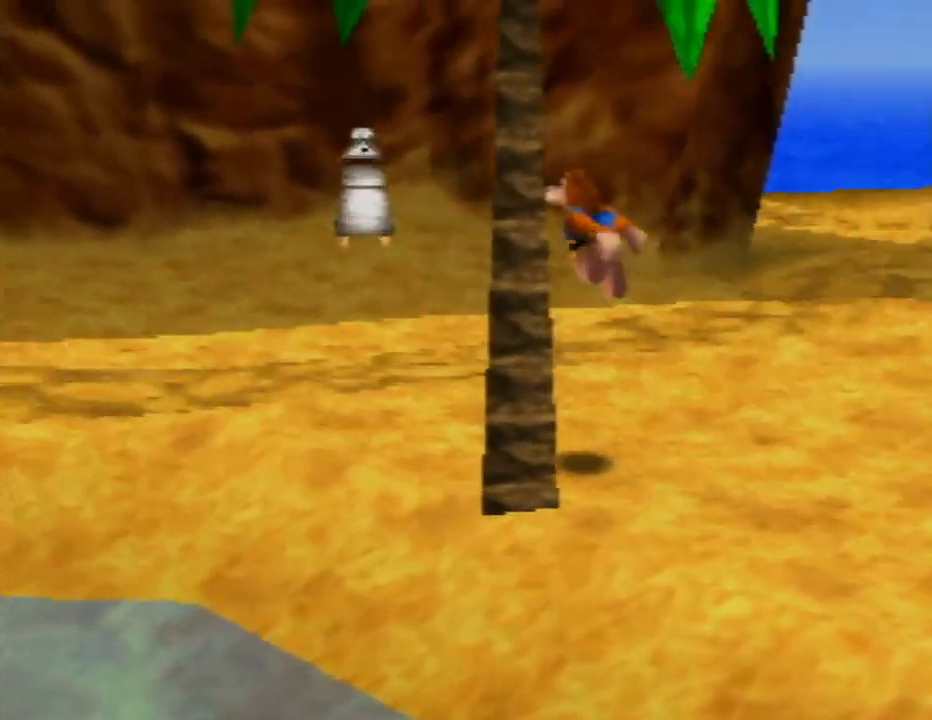
{"buttons": [], "left_stick": "right", "events": [[167, "left_stick", "down"], [250, "A", "up"], [300, "left_stick", "down-right"], [450, "left_stick", "right"]]}
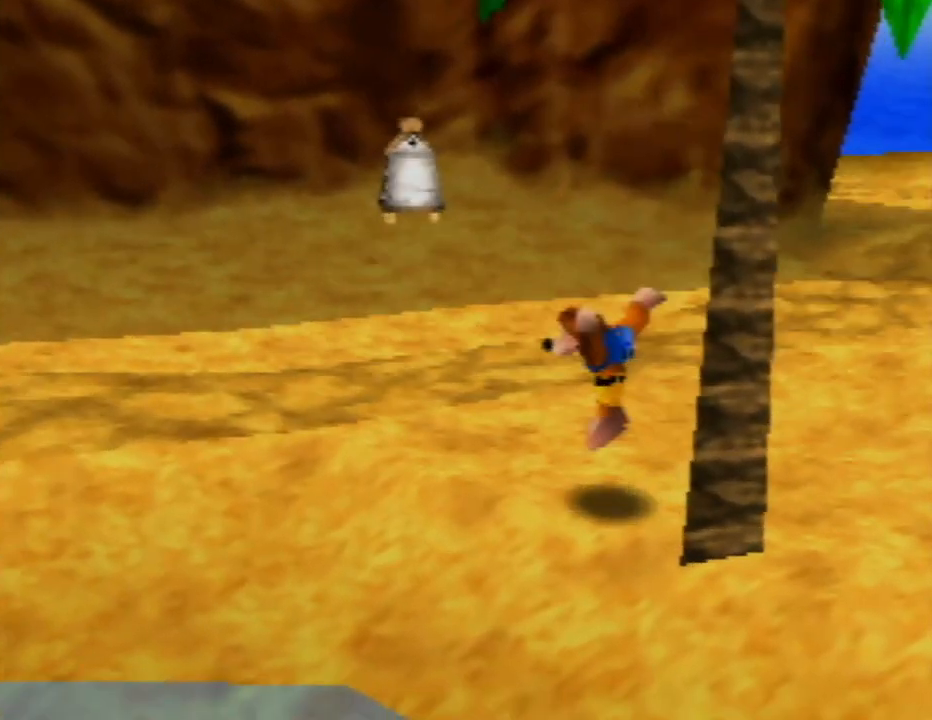
{"buttons": ["START"], "left_stick": "center", "events": [[167, "A", "down"], [167, "left_stick", "down-right"], [267, "A", "up"], [333, "left_stick", "center"], [450, "START", "down"]]}
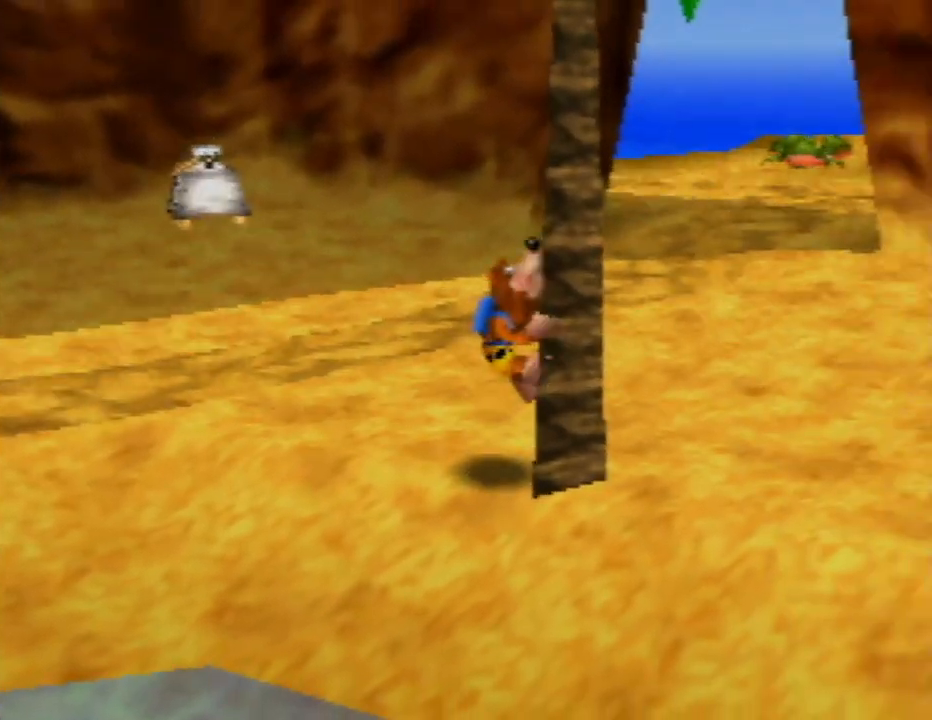
{"buttons": [], "left_stick": "center", "events": [[50, "START", "up"]]}
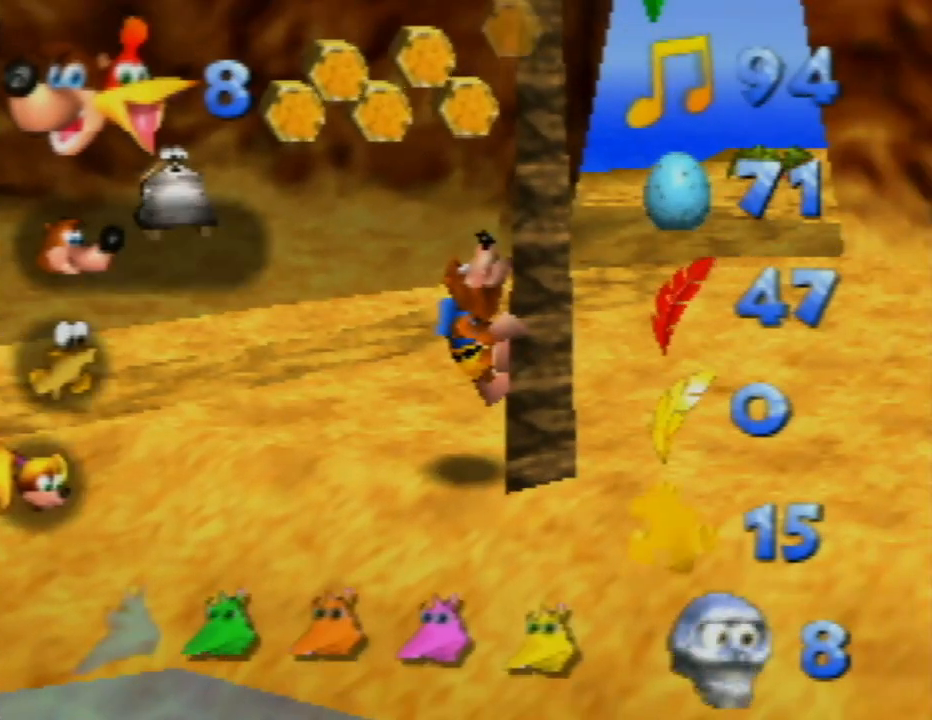
{"buttons": ["START"], "left_stick": "center", "events": [[433, "START", "down"]]}
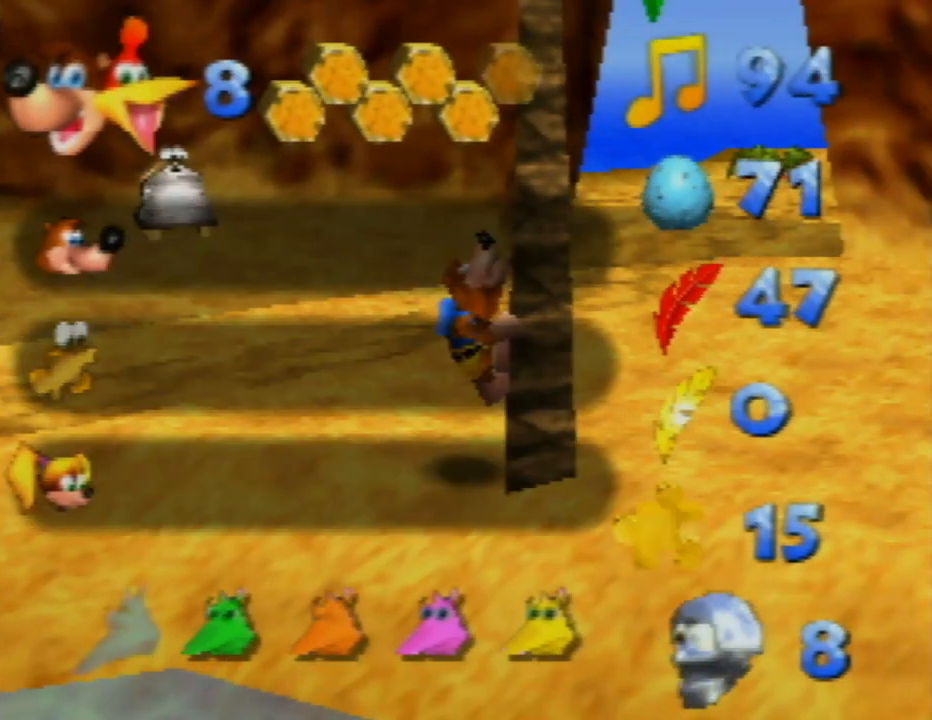
{"buttons": [], "left_stick": "up", "events": [[50, "START", "up"], [283, "left_stick", "up"]]}
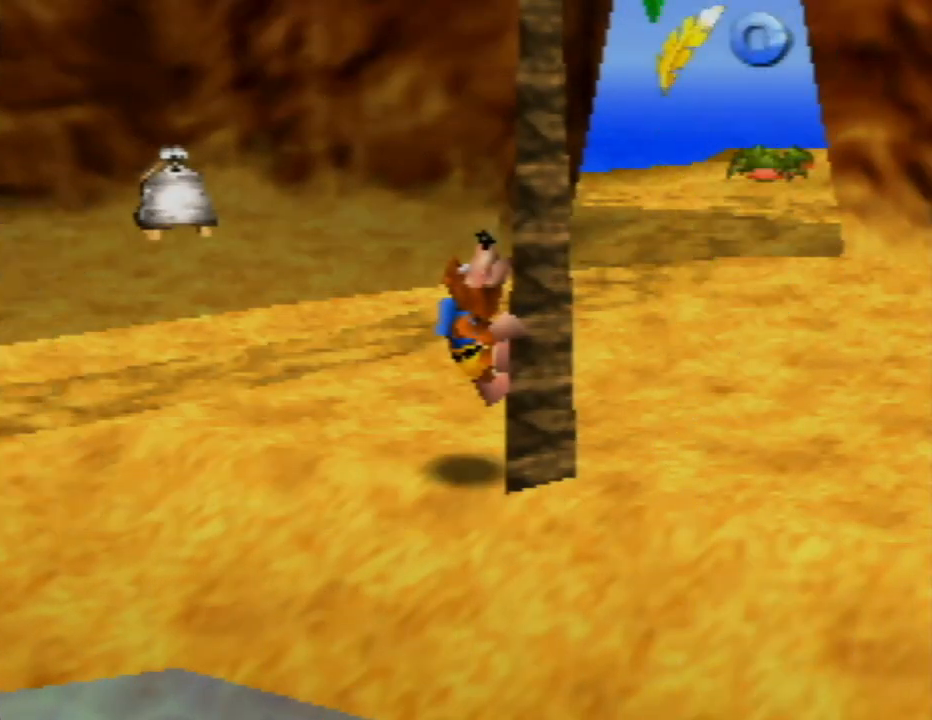
{"buttons": [], "left_stick": "up", "events": []}
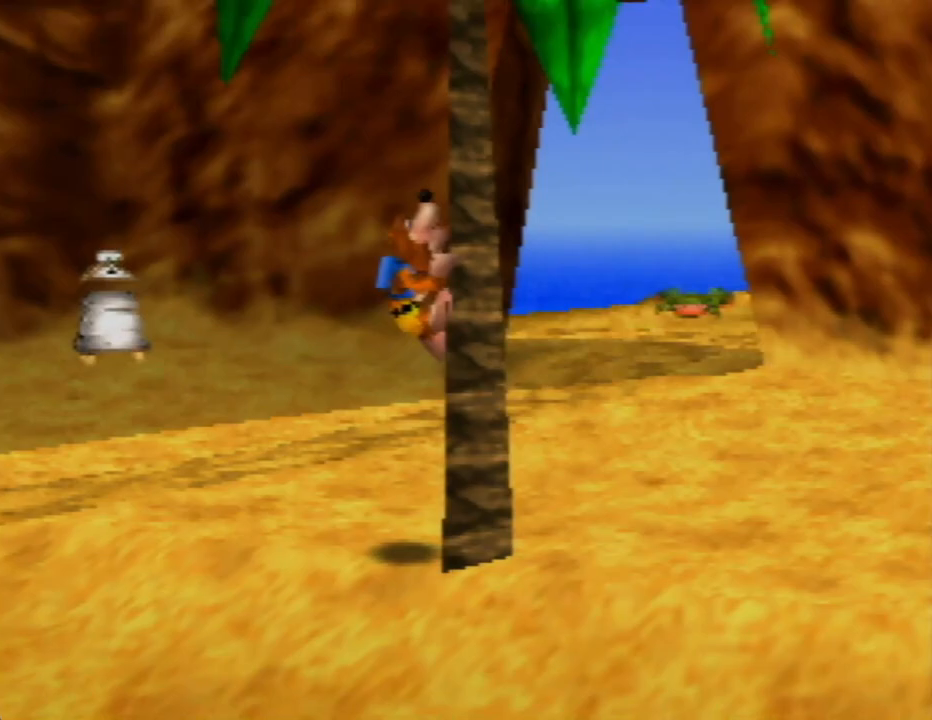
{"buttons": [], "left_stick": "up", "events": []}
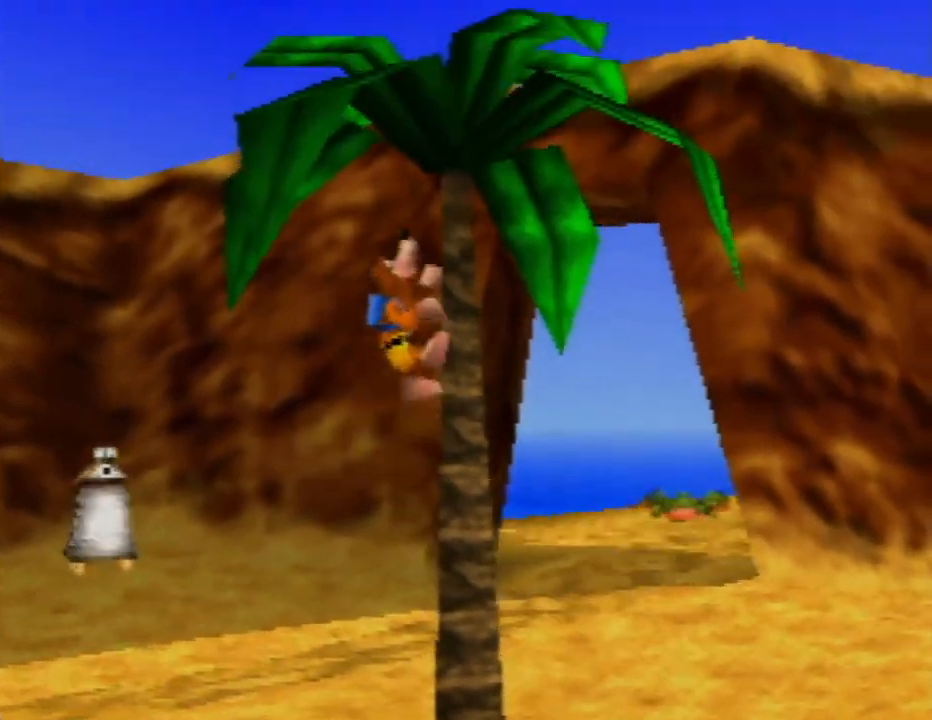
{"buttons": [], "left_stick": "up", "events": []}
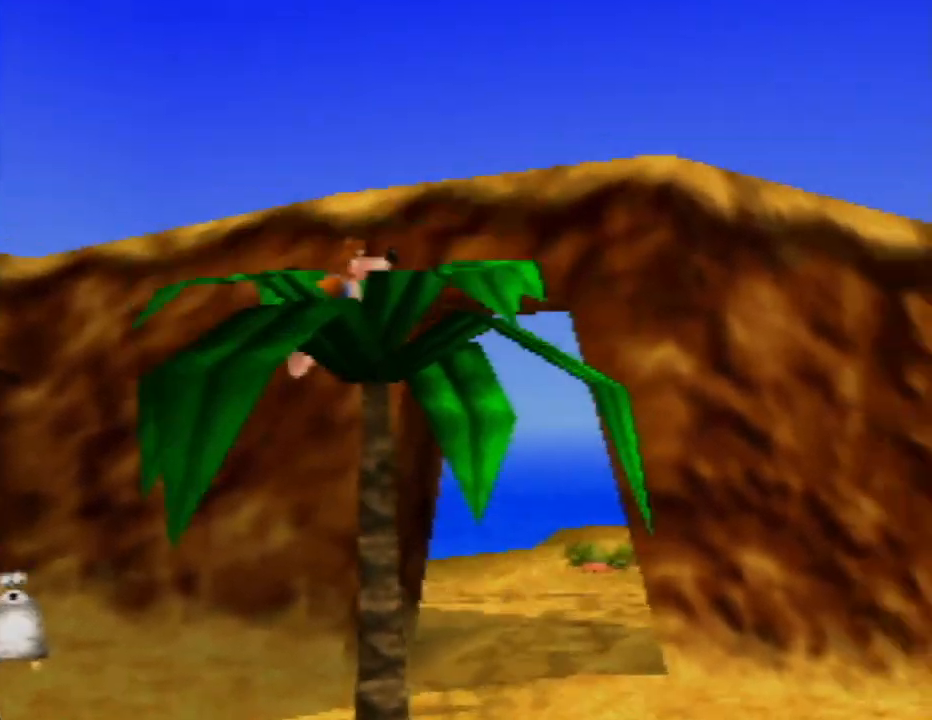
{"buttons": ["C_LEFT"], "left_stick": "center", "events": [[233, "left_stick", "center"], [433, "C_LEFT", "down"]]}